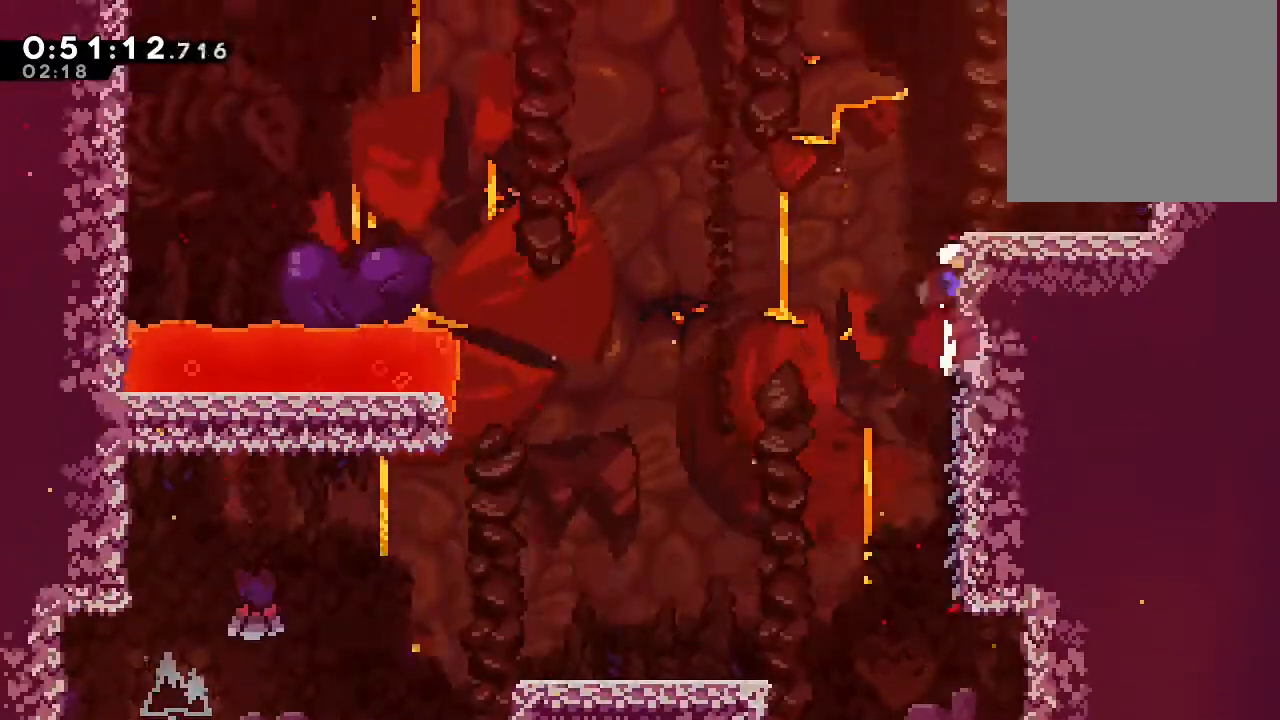
Gameplay with a controller (Nintendo layout); each line is a JSON object with the inputs held at the frame after it (dt_ms = milliseconds from this image to that frame). "events" lists button and stick changes between this image and that frame as [ms after this image, input, new state], when the widget could be followed in between. Not read: DPAD_LEFT L1 L2 L3 R1 R3 X.
{"dt_ms": 500, "buttons": ["B"], "left_stick": "center", "right_stick": "center", "events": [[83, "B", "down"], [283, "DPAD_UP", "up"]]}
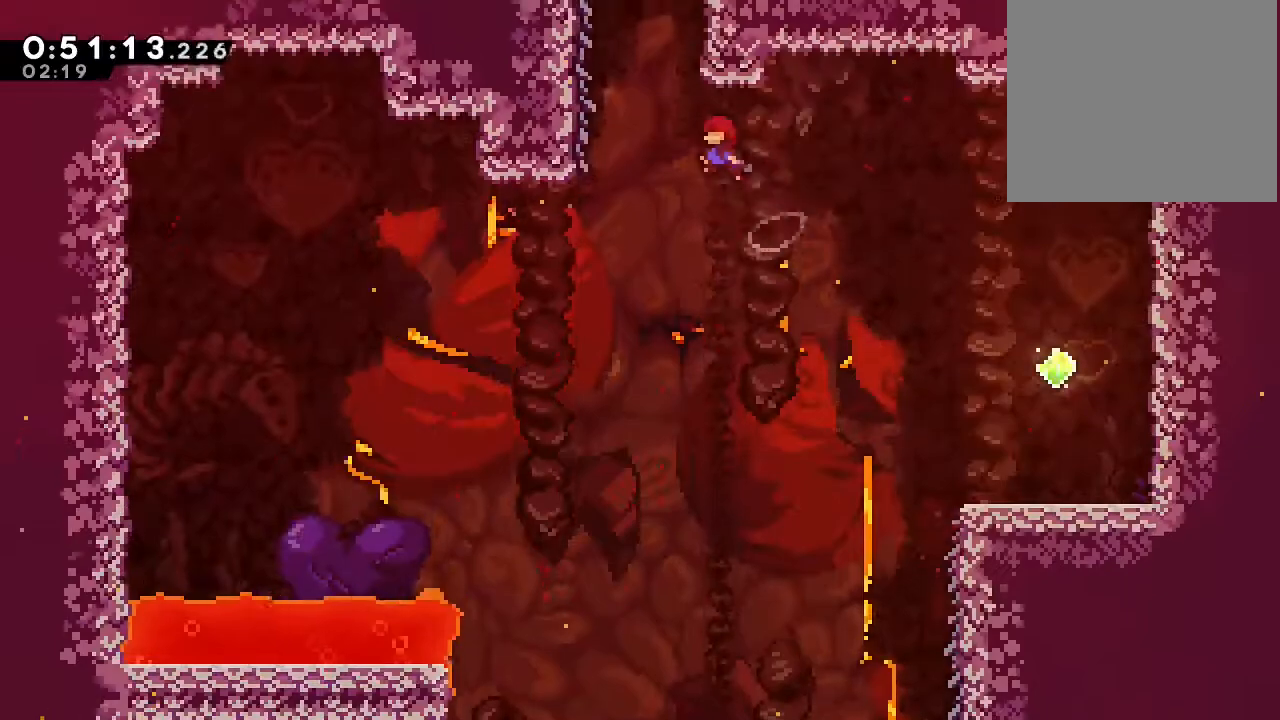
{"dt_ms": 500, "buttons": ["B", "DPAD_UP"], "left_stick": "center", "right_stick": "center"}
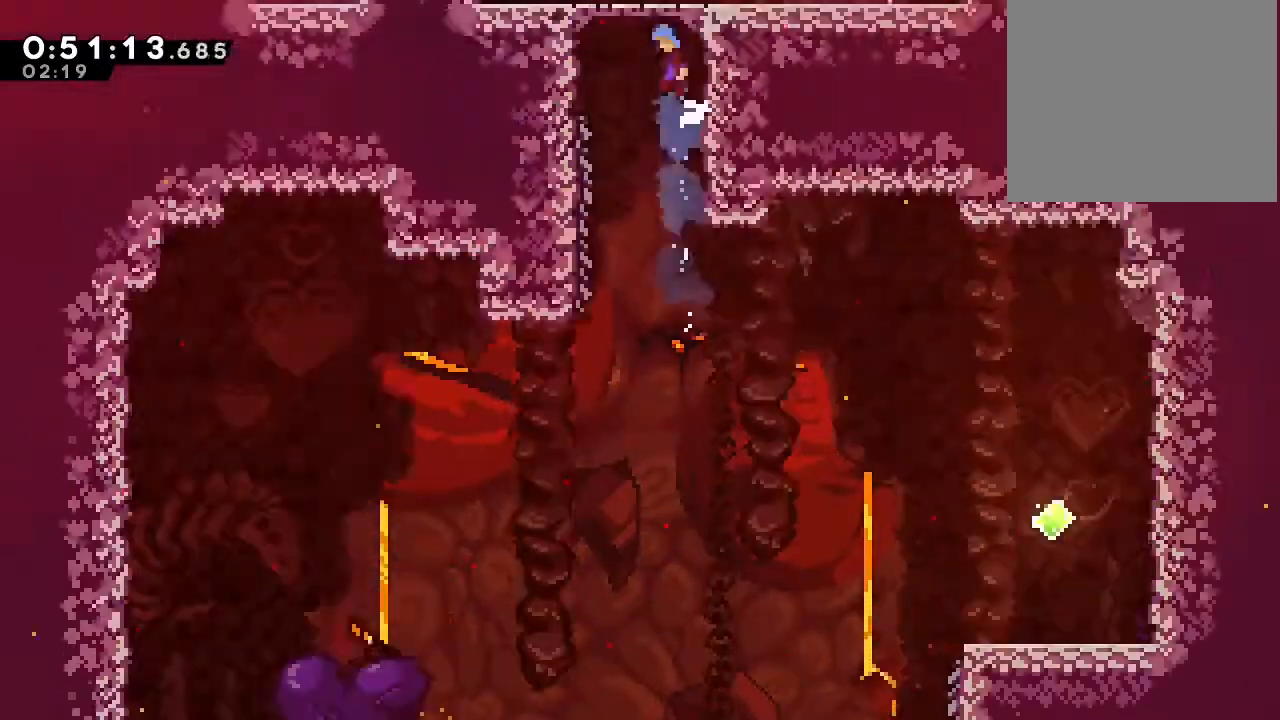
{"dt_ms": 500, "buttons": ["B"], "left_stick": "center", "right_stick": "center", "events": [[117, "DPAD_UP", "up"]]}
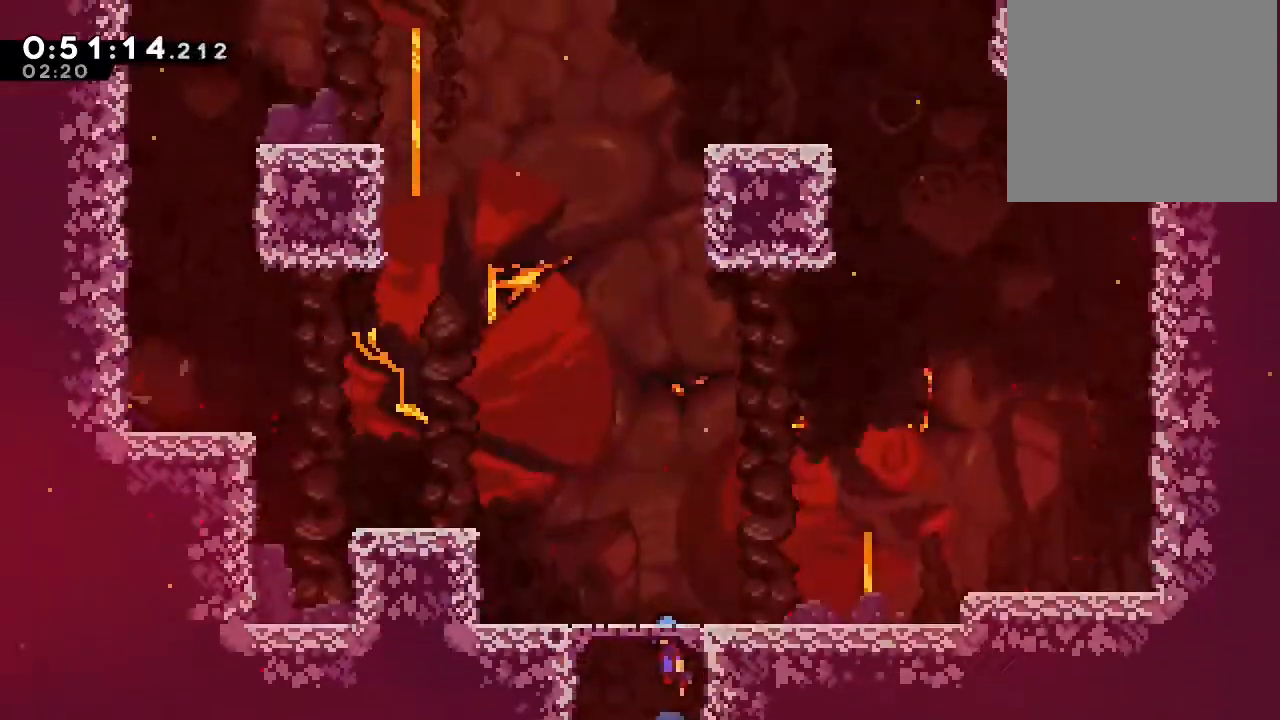
{"dt_ms": 500, "buttons": ["B", "Y", "DPAD_UP", "DPAD_RIGHT"], "left_stick": "center", "right_stick": "center", "events": [[317, "DPAD_RIGHT", "down"], [317, "DPAD_UP", "down"], [417, "Y", "down"]]}
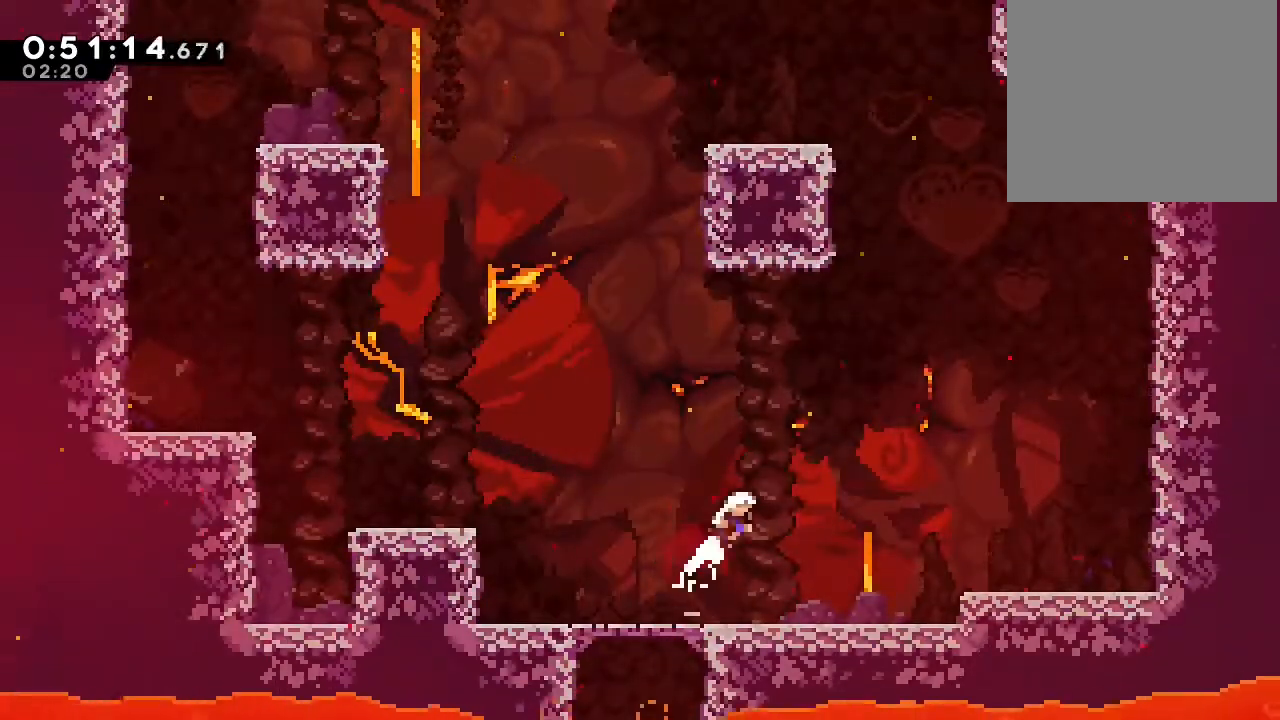
{"dt_ms": 500, "buttons": [], "left_stick": "center", "right_stick": "center", "events": [[67, "Y", "up"], [150, "DPAD_RIGHT", "up"], [250, "Y", "down"], [400, "Y", "up"], [433, "B", "up"], [433, "DPAD_UP", "up"]]}
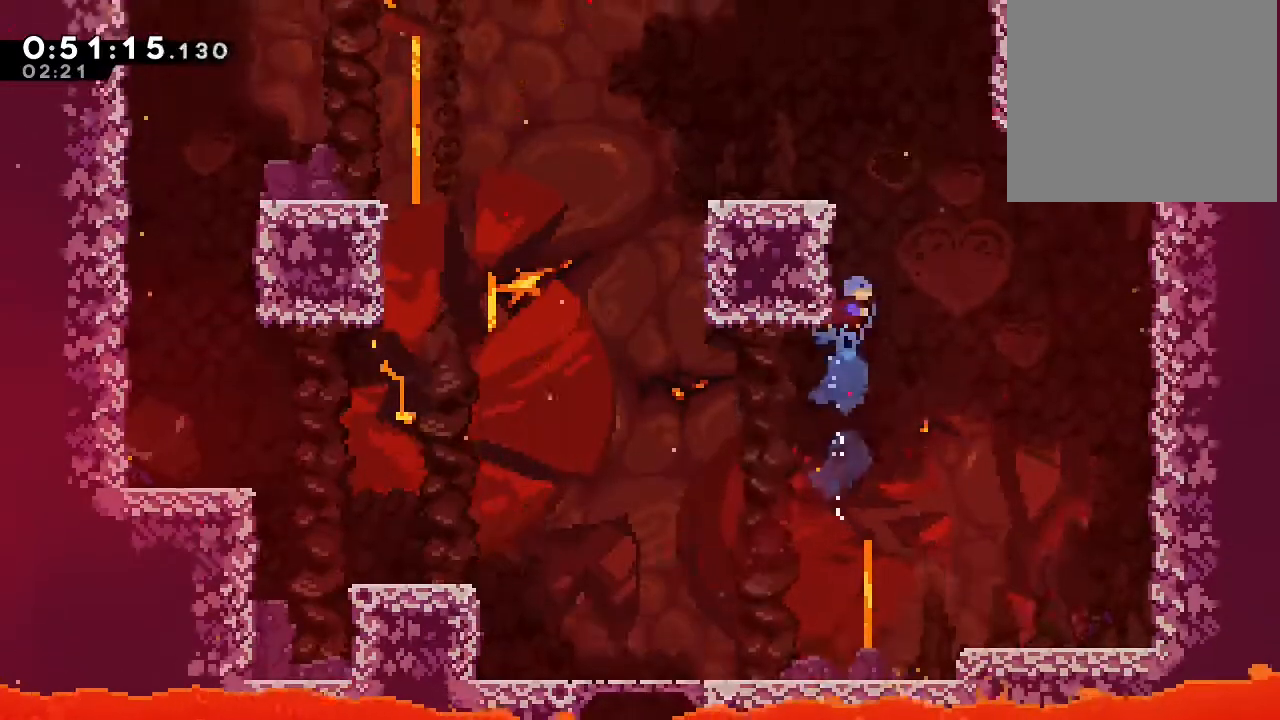
{"dt_ms": 500, "buttons": ["A", "B", "DPAD_UP", "DPAD_RIGHT"], "left_stick": "center", "right_stick": "center", "events": [[50, "B", "down"], [333, "DPAD_RIGHT", "down"], [417, "A", "down"], [417, "DPAD_UP", "down"]]}
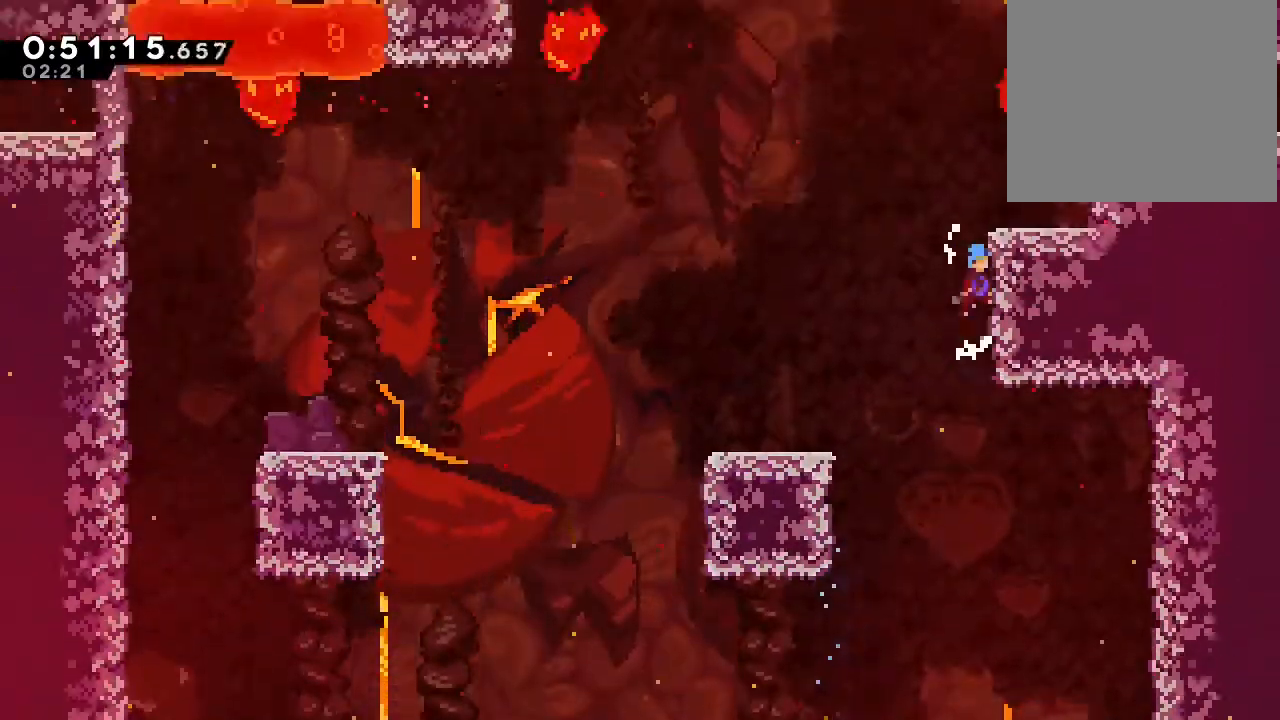
{"dt_ms": 500, "buttons": ["DPAD_RIGHT"], "left_stick": "center", "right_stick": "center"}
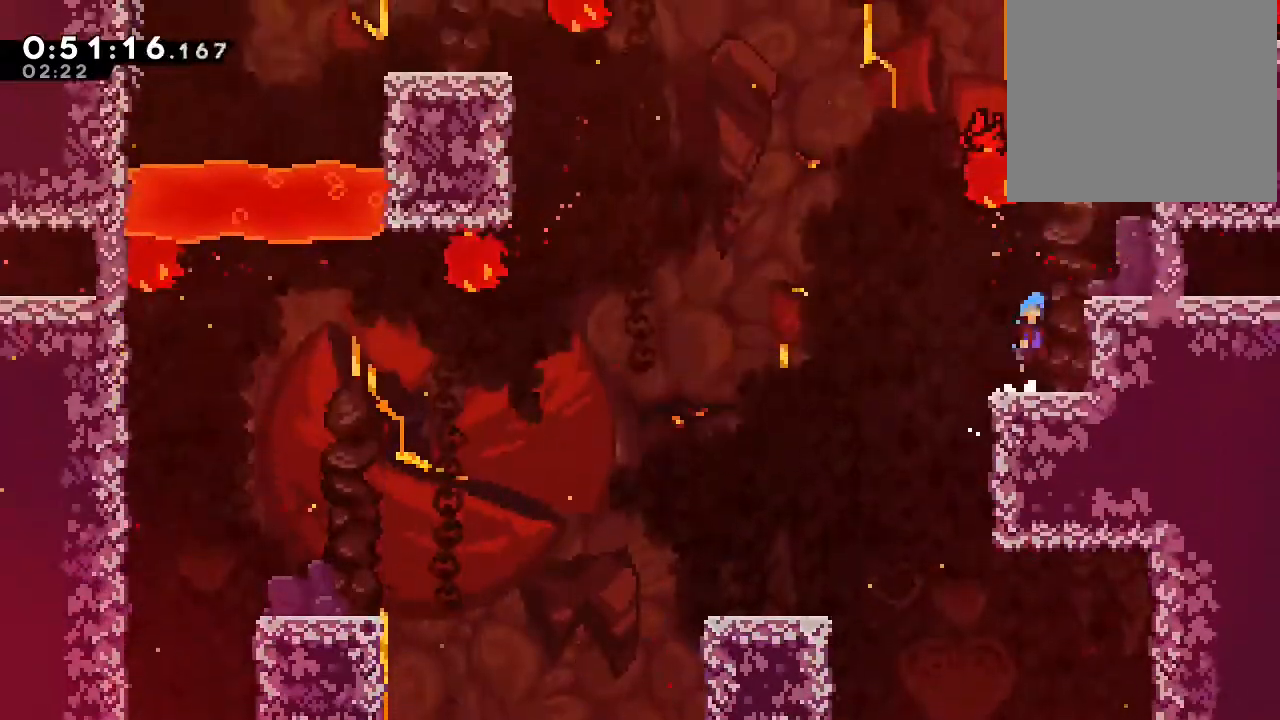
{"dt_ms": 500, "buttons": ["B", "DPAD_UP", "DPAD_RIGHT"], "left_stick": "center", "right_stick": "center", "events": [[17, "B", "down"], [217, "A", "down"], [267, "DPAD_UP", "down"], [400, "A", "up"]]}
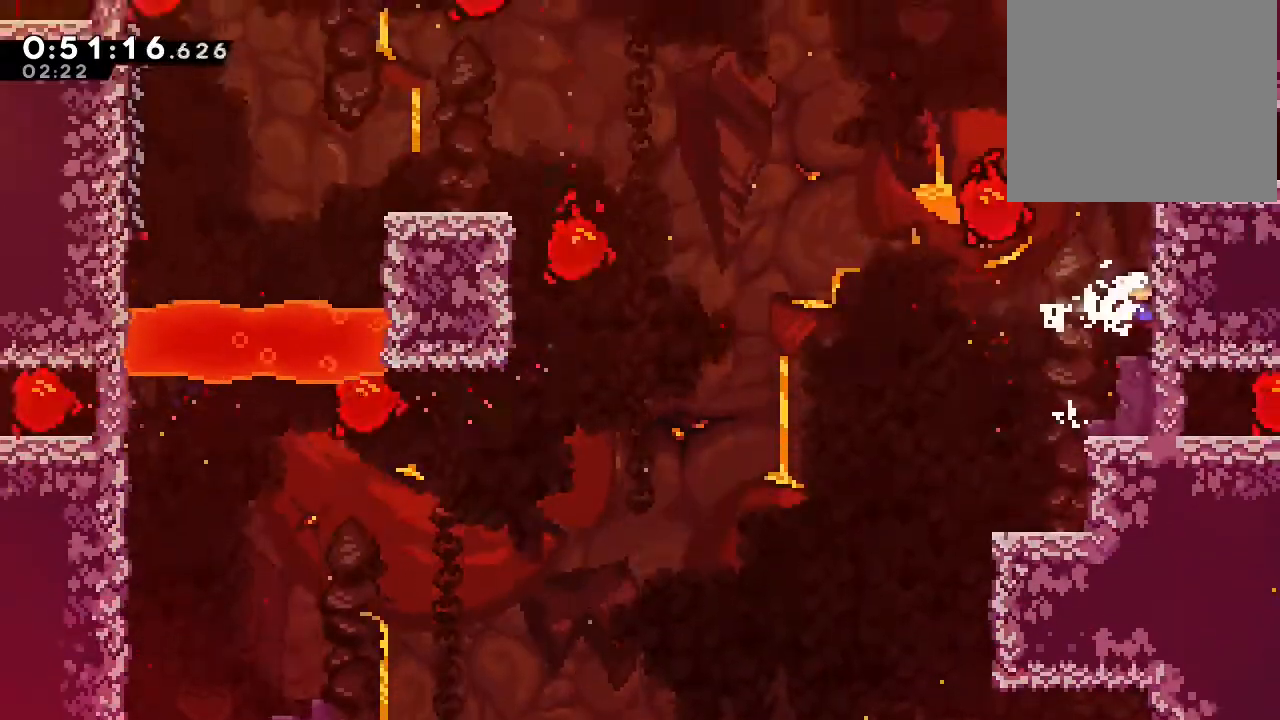
{"dt_ms": 1000, "buttons": ["B", "DPAD_UP"], "left_stick": "center", "right_stick": "center"}
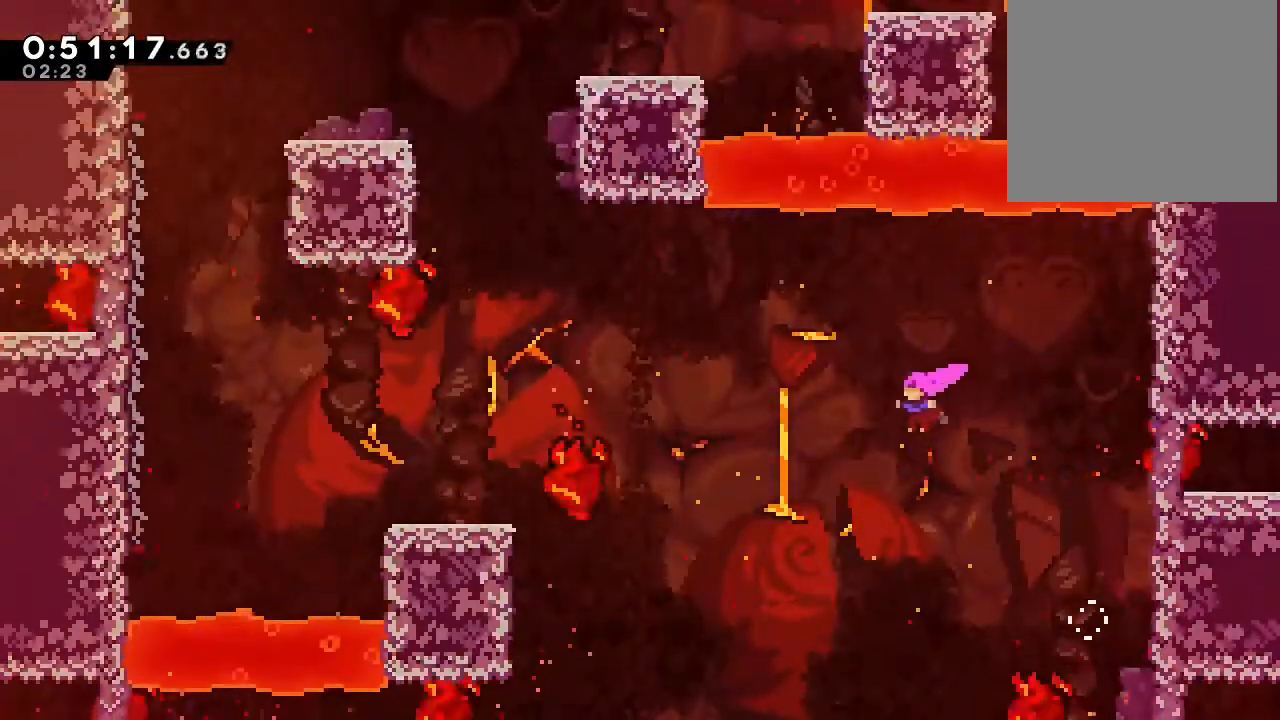
{"dt_ms": 500, "buttons": ["B", "DPAD_UP"], "left_stick": "center", "right_stick": "center", "events": [[100, "Y", "down"], [283, "Y", "up"]]}
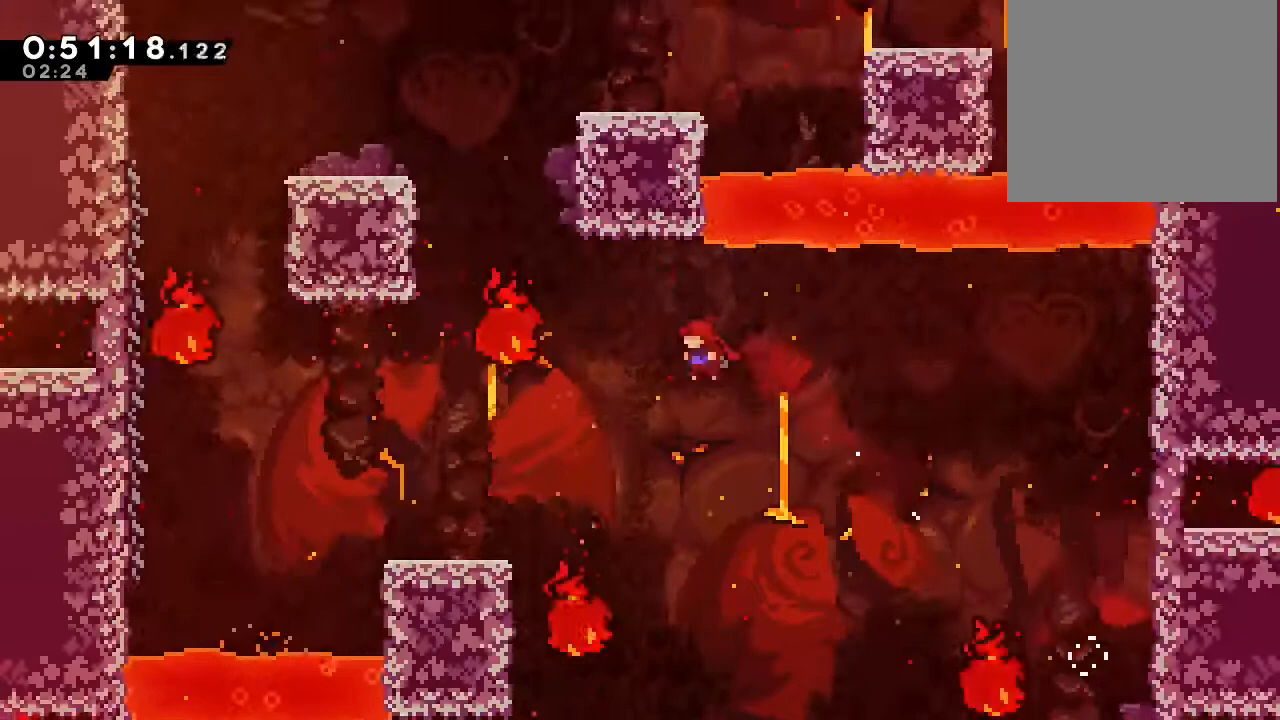
{"dt_ms": 500, "buttons": ["B", "DPAD_RIGHT"], "left_stick": "center", "right_stick": "center", "events": [[83, "Y", "down"], [183, "Y", "up"], [200, "B", "up"], [267, "DPAD_UP", "up"], [300, "B", "down"], [433, "DPAD_RIGHT", "down"]]}
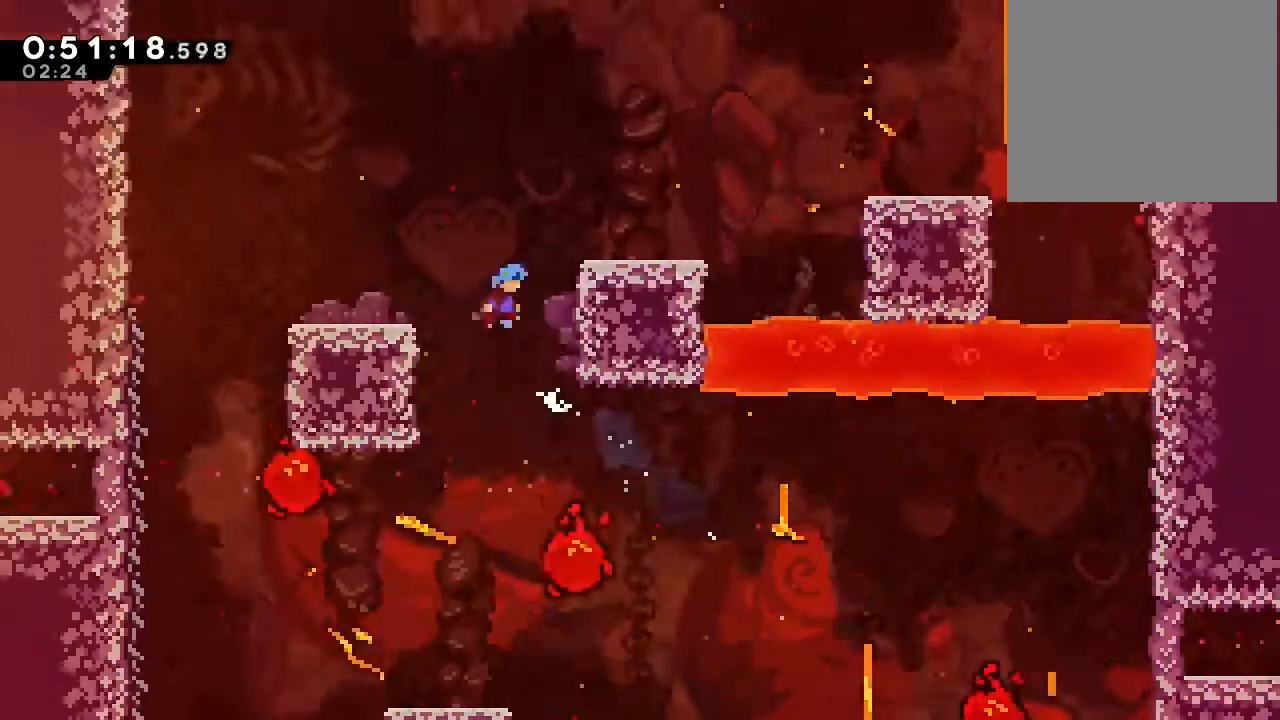
{"dt_ms": 500, "buttons": ["DPAD_RIGHT"], "left_stick": "center", "right_stick": "center", "events": [[183, "DPAD_UP", "down"], [250, "A", "down"], [433, "A", "up"], [433, "B", "up"], [433, "DPAD_UP", "up"]]}
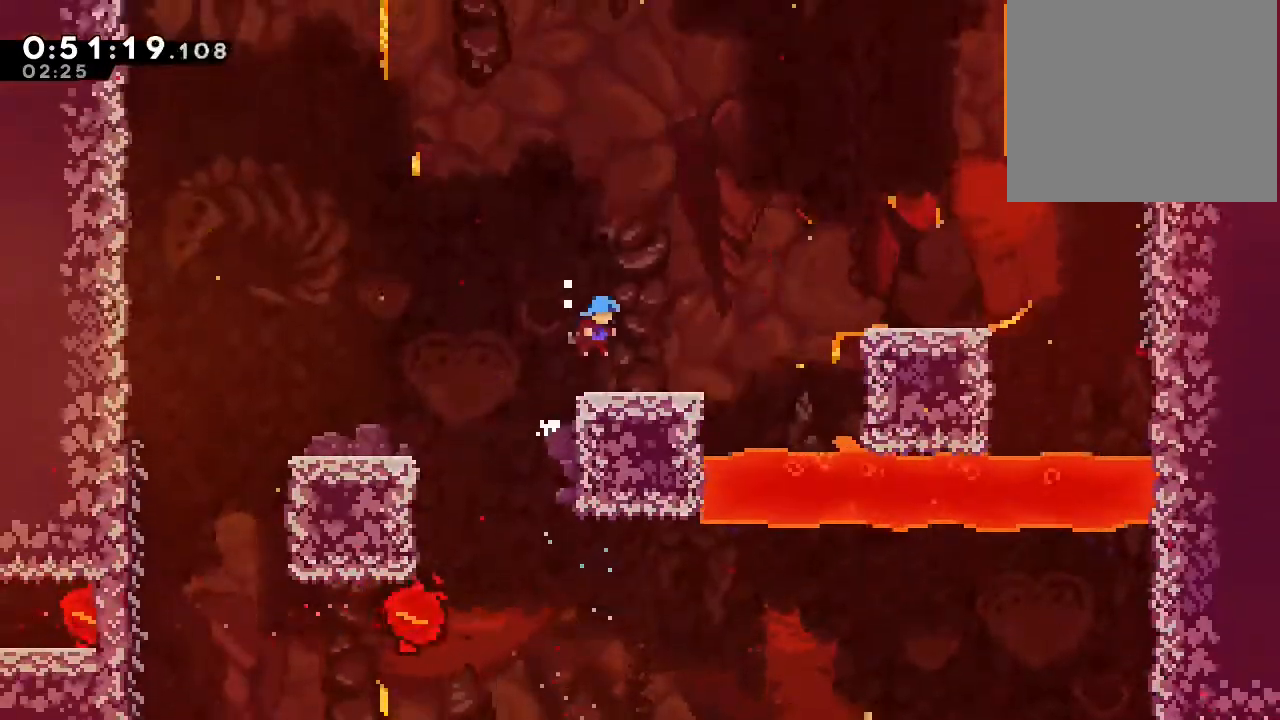
{"dt_ms": 500, "buttons": ["DPAD_RIGHT"], "left_stick": "center", "right_stick": "center", "events": [[267, "B", "down"], [450, "B", "up"]]}
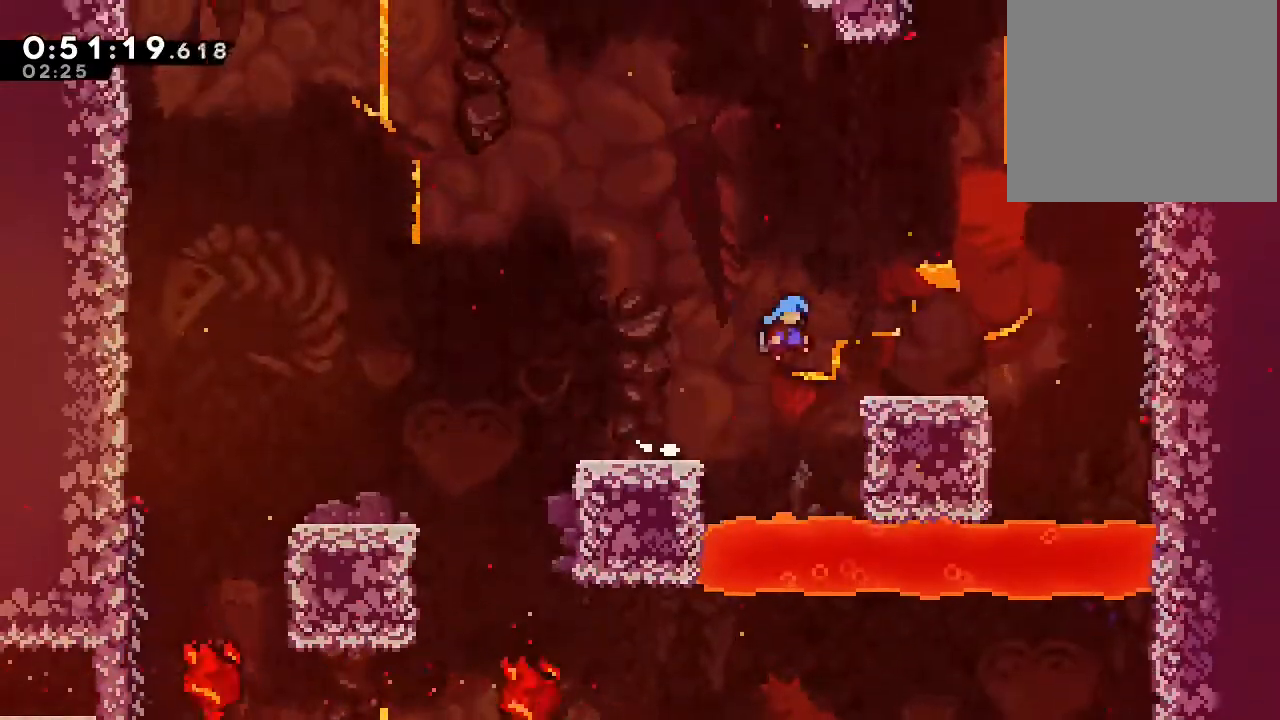
{"dt_ms": 500, "buttons": ["DPAD_RIGHT"], "left_stick": "center", "right_stick": "center", "events": [[233, "B", "down"], [283, "B", "up"]]}
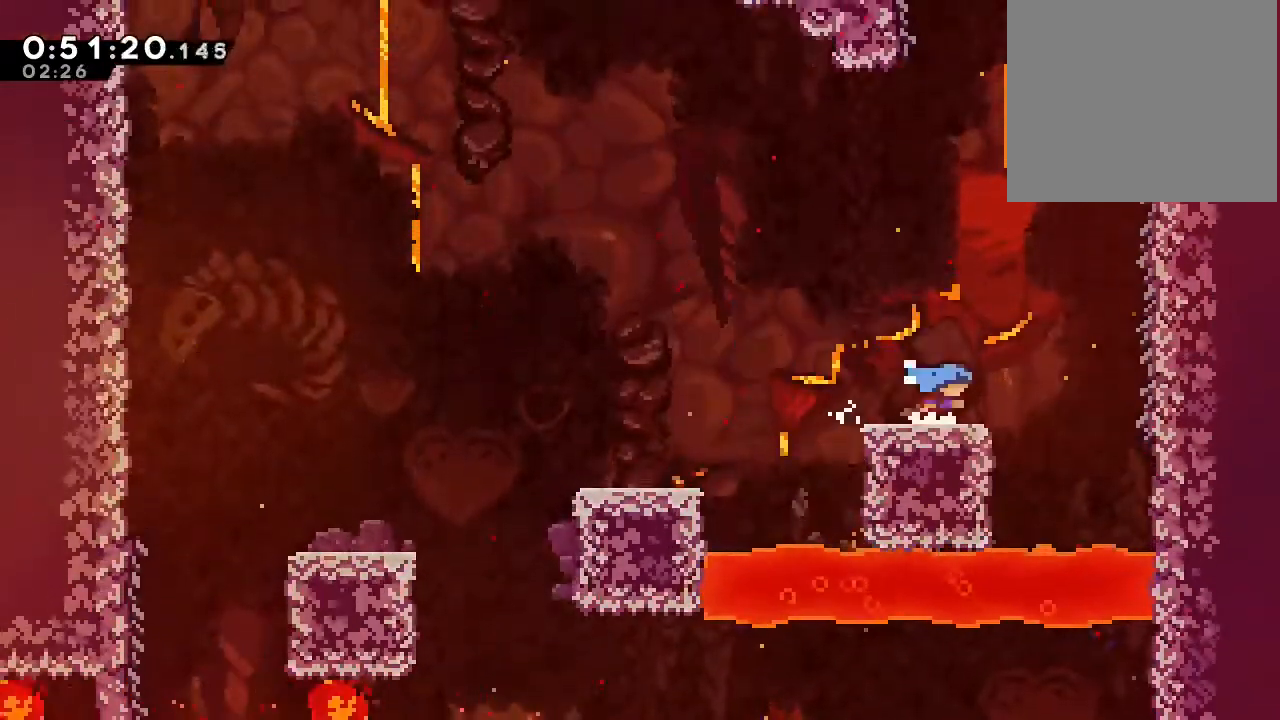
{"dt_ms": 500, "buttons": ["B", "DPAD_RIGHT"], "left_stick": "center", "right_stick": "center", "events": [[117, "B", "down"]]}
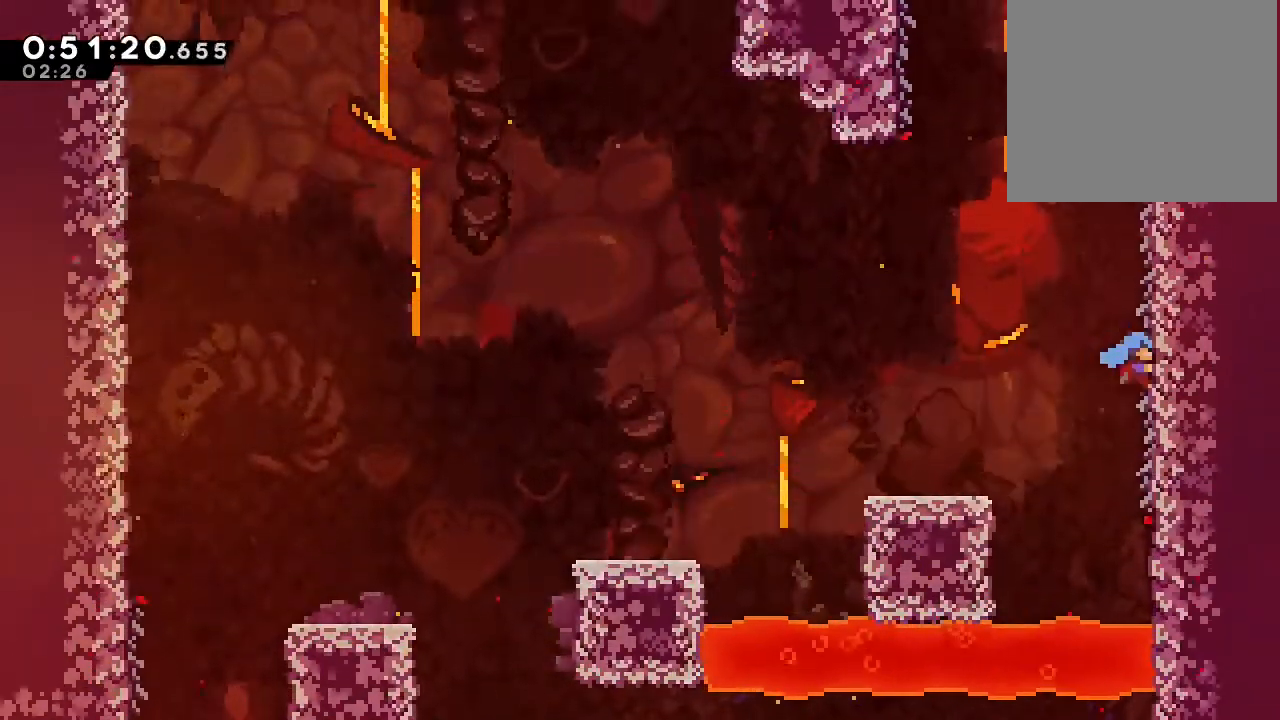
{"dt_ms": 500, "buttons": [], "left_stick": "center", "right_stick": "center", "events": [[67, "B", "up"], [100, "DPAD_RIGHT", "up"]]}
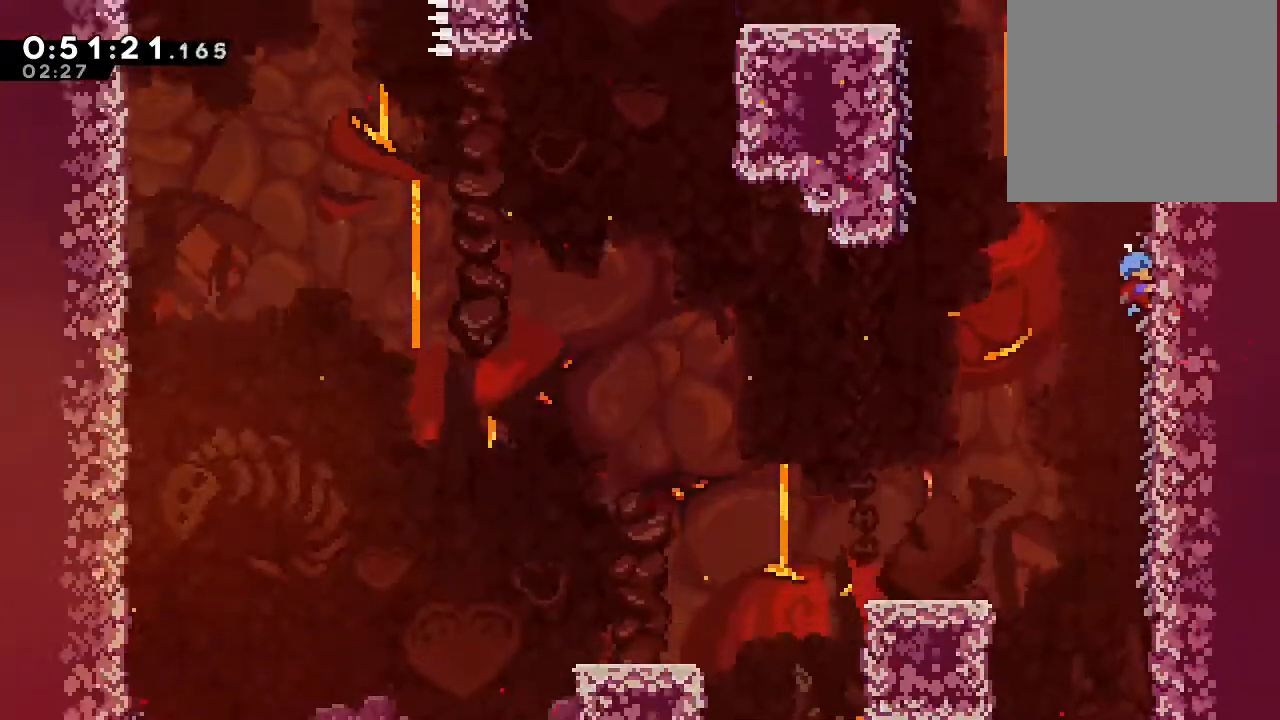
{"dt_ms": 500, "buttons": ["B"], "left_stick": "center", "right_stick": "center", "events": [[233, "B", "down"]]}
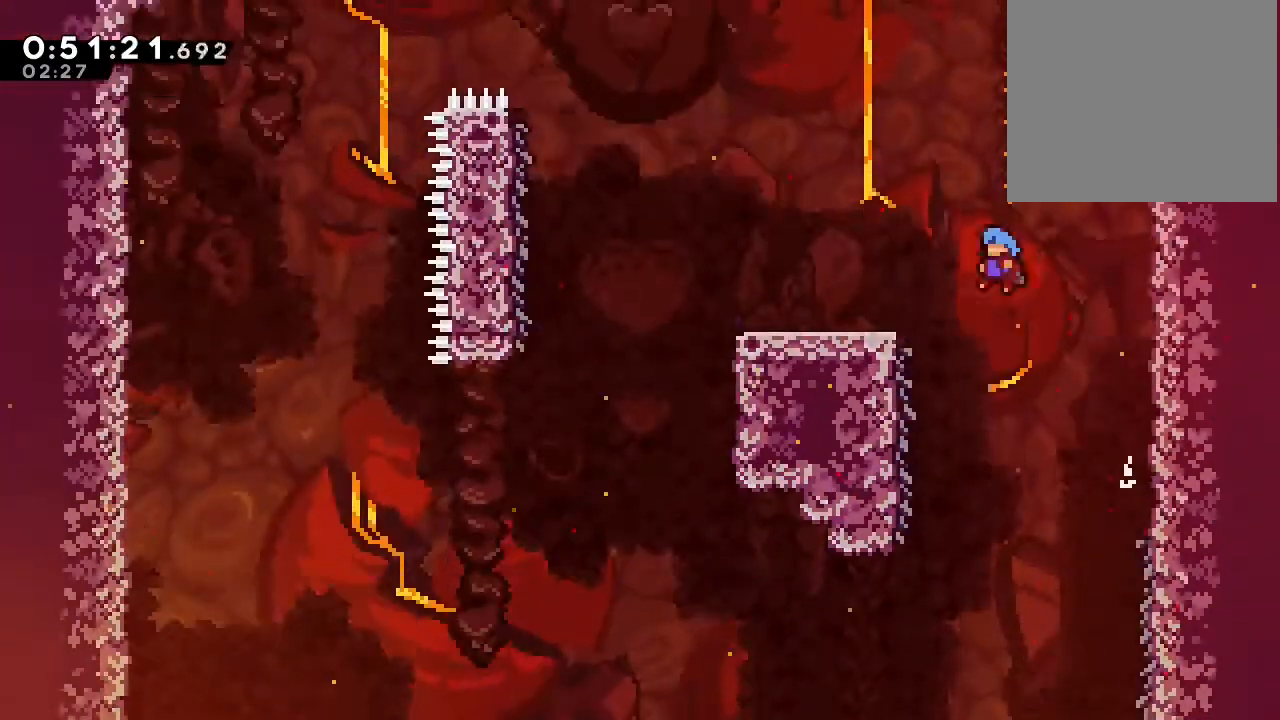
{"dt_ms": 500, "buttons": [], "left_stick": "center", "right_stick": "center", "events": [[183, "B", "up"], [400, "B", "down"], [467, "B", "up"]]}
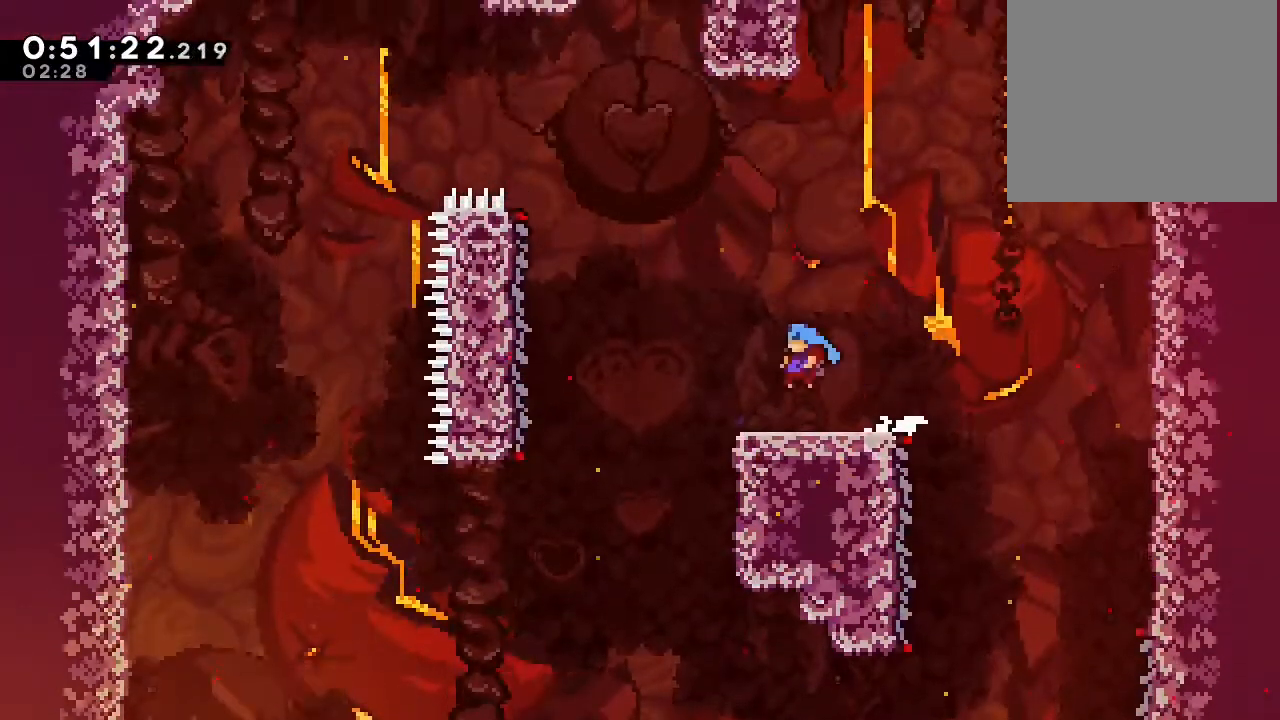
{"dt_ms": 500, "buttons": ["B"], "left_stick": "center", "right_stick": "center", "events": [[133, "HOME", "down"], [300, "HOME", "up"], [367, "B", "down"]]}
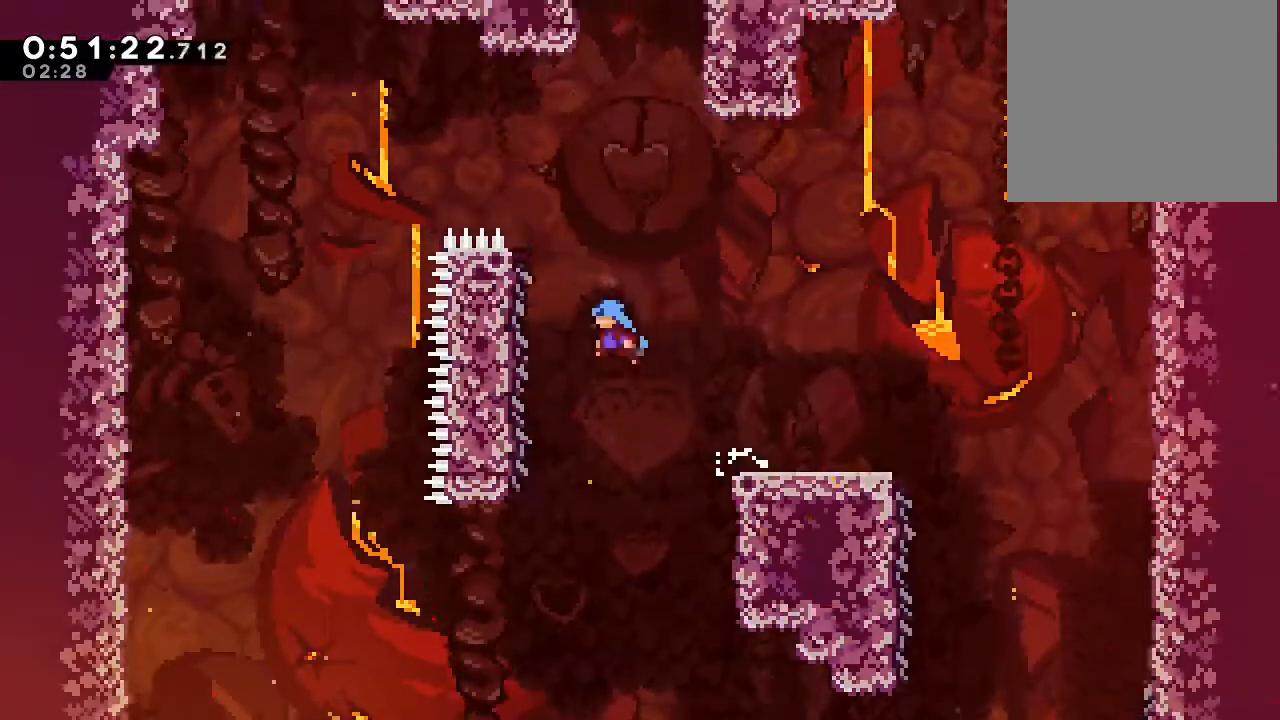
{"dt_ms": 500, "buttons": [], "left_stick": "center", "right_stick": "center", "events": [[217, "B", "up"]]}
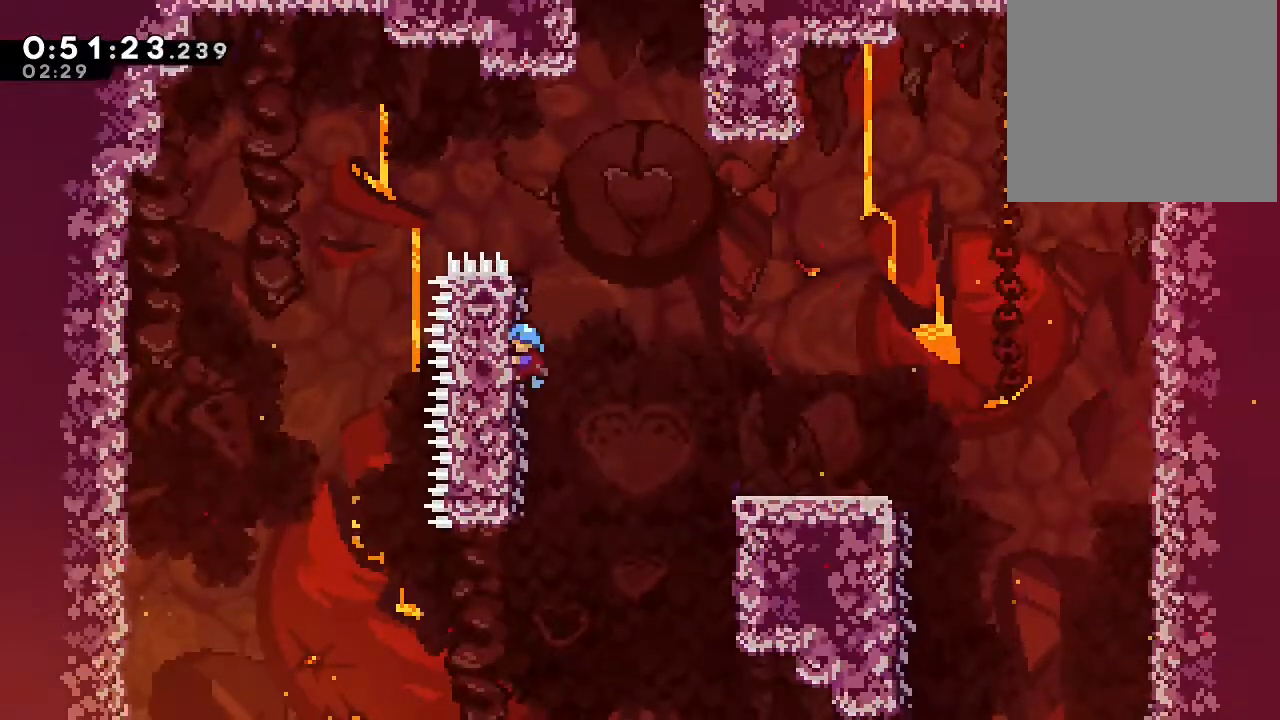
{"dt_ms": 500, "buttons": ["B"], "left_stick": "center", "right_stick": "center", "events": [[183, "B", "down"]]}
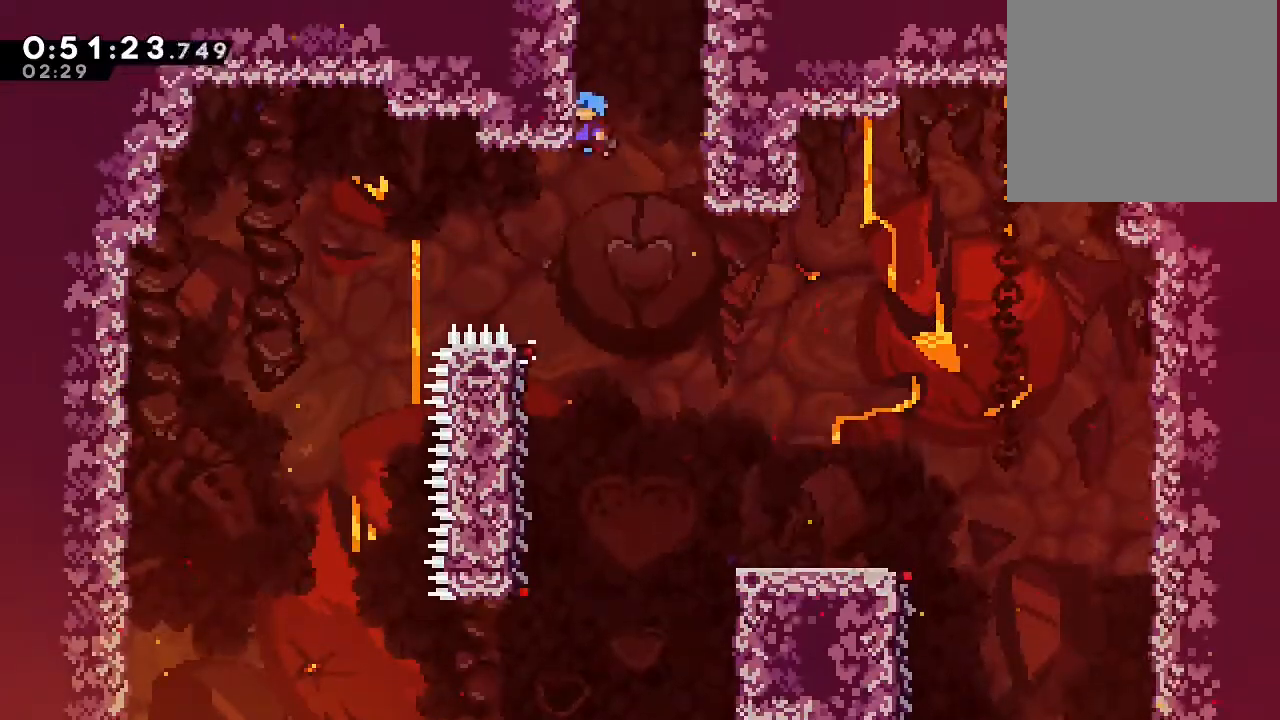
{"dt_ms": 500, "buttons": ["A", "B", "DPAD_UP"], "left_stick": "center", "right_stick": "center"}
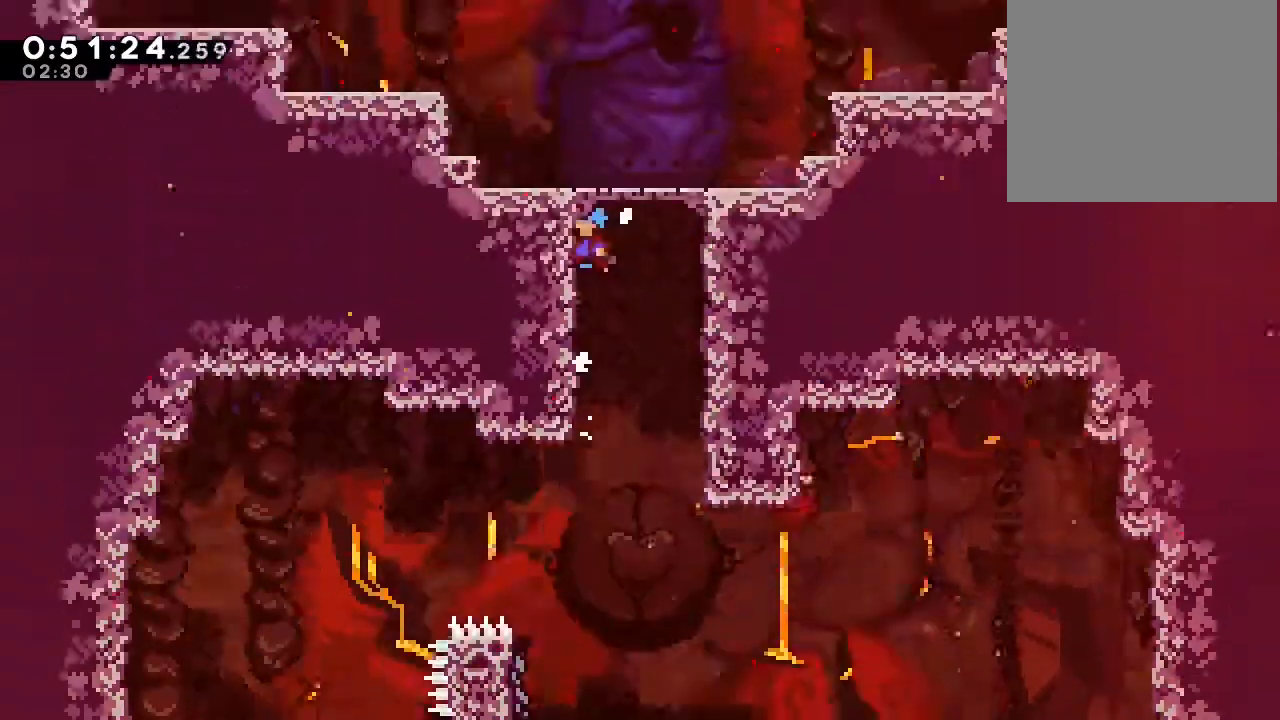
{"dt_ms": 500, "buttons": [], "left_stick": "center", "right_stick": "center", "events": [[67, "A", "up"], [83, "B", "up"], [117, "DPAD_UP", "up"]]}
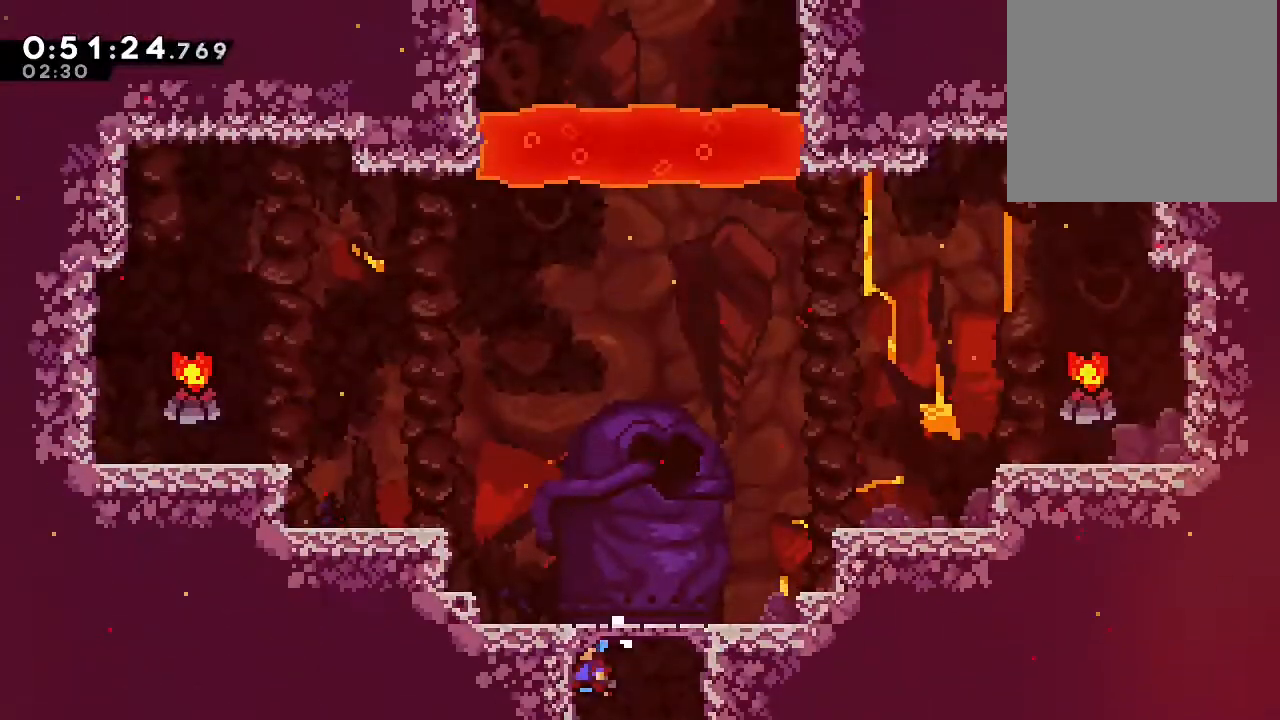
{"dt_ms": 500, "buttons": ["B", "DPAD_UP"], "left_stick": "center", "right_stick": "center", "events": [[33, "DPAD_UP", "down"], [133, "B", "down"], [250, "B", "up"], [500, "B", "down"]]}
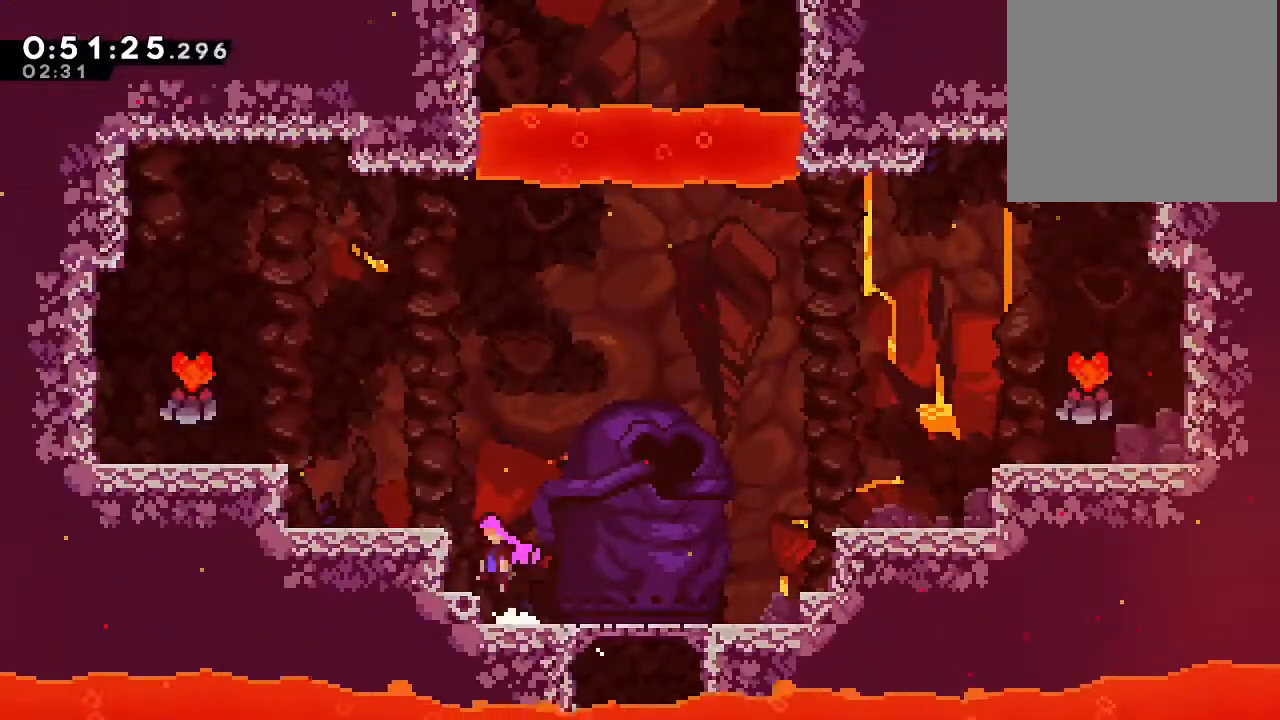
{"dt_ms": 500, "buttons": ["B", "DPAD_UP"], "left_stick": "center", "right_stick": "center", "events": [[233, "B", "up"], [400, "B", "down"]]}
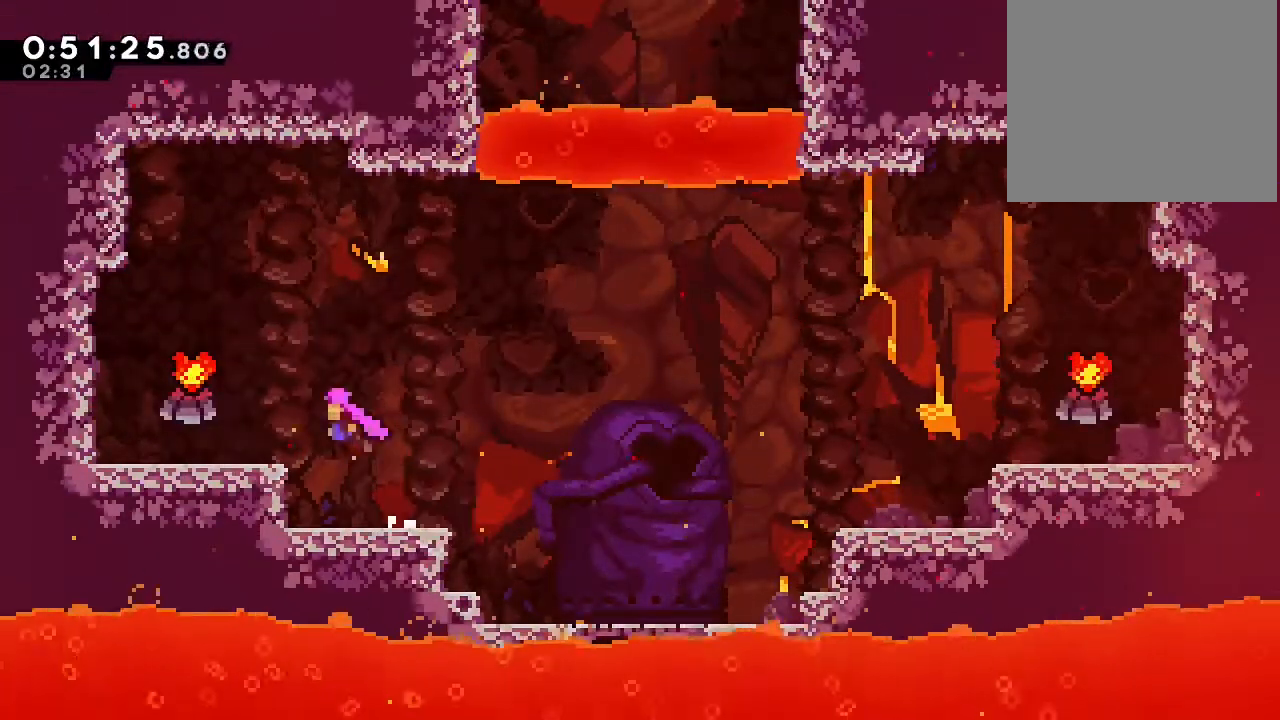
{"dt_ms": 500, "buttons": ["B", "DPAD_UP", "DPAD_RIGHT"], "left_stick": "center", "right_stick": "center", "events": [[200, "B", "up"], [383, "DPAD_RIGHT", "down"], [433, "B", "down"]]}
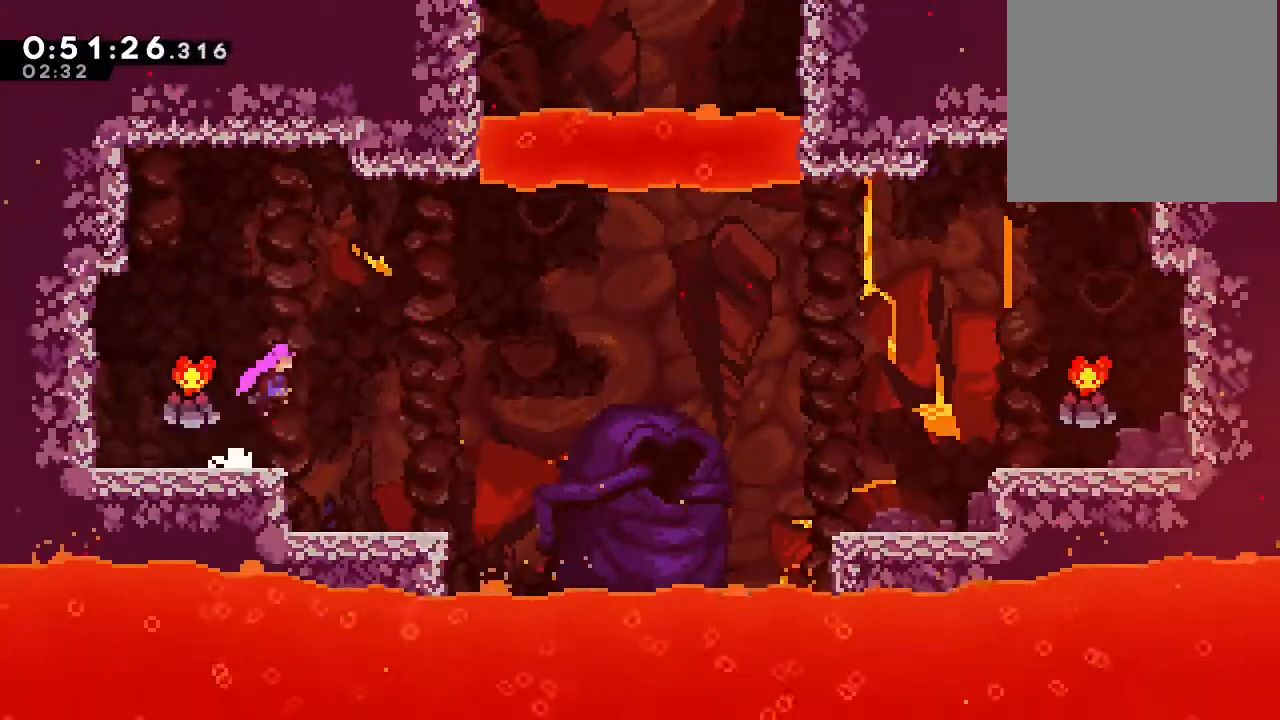
{"dt_ms": 500, "buttons": ["DPAD_UP"], "left_stick": "center", "right_stick": "center", "events": [[217, "DPAD_RIGHT", "up"], [483, "B", "up"]]}
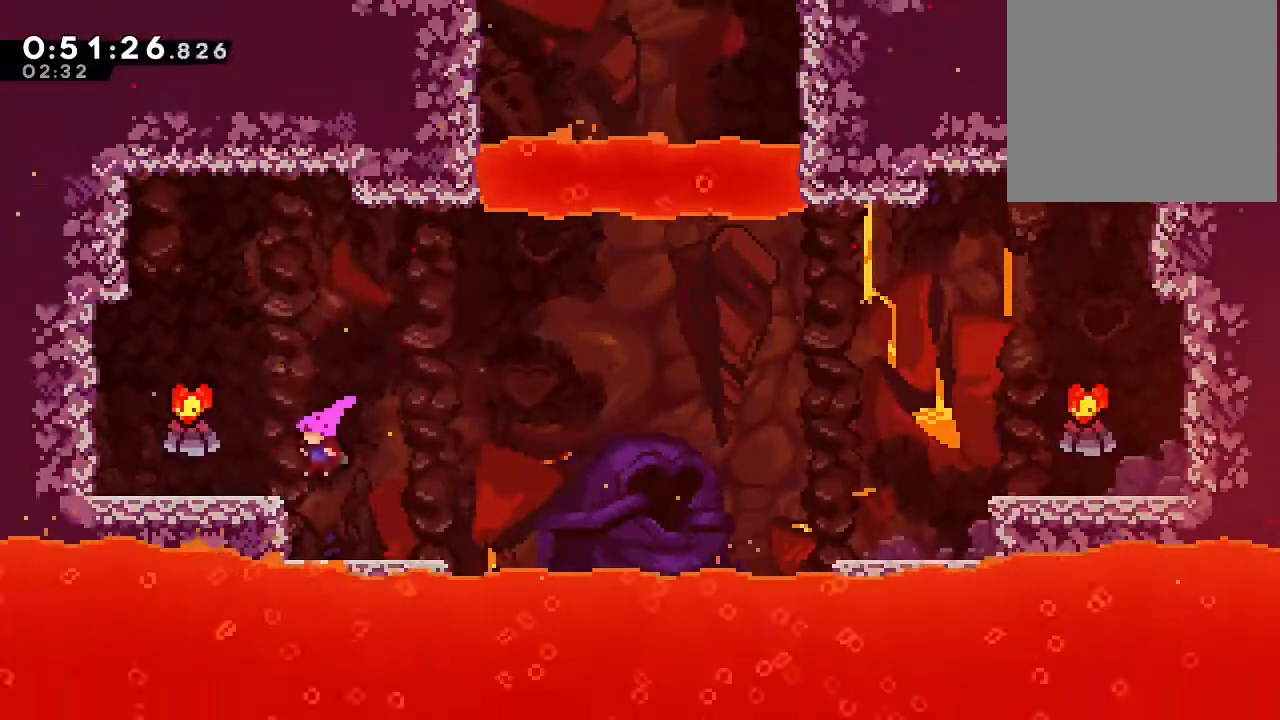
{"dt_ms": 1000, "buttons": ["B", "DPAD_UP", "DPAD_RIGHT"], "left_stick": "center", "right_stick": "center"}